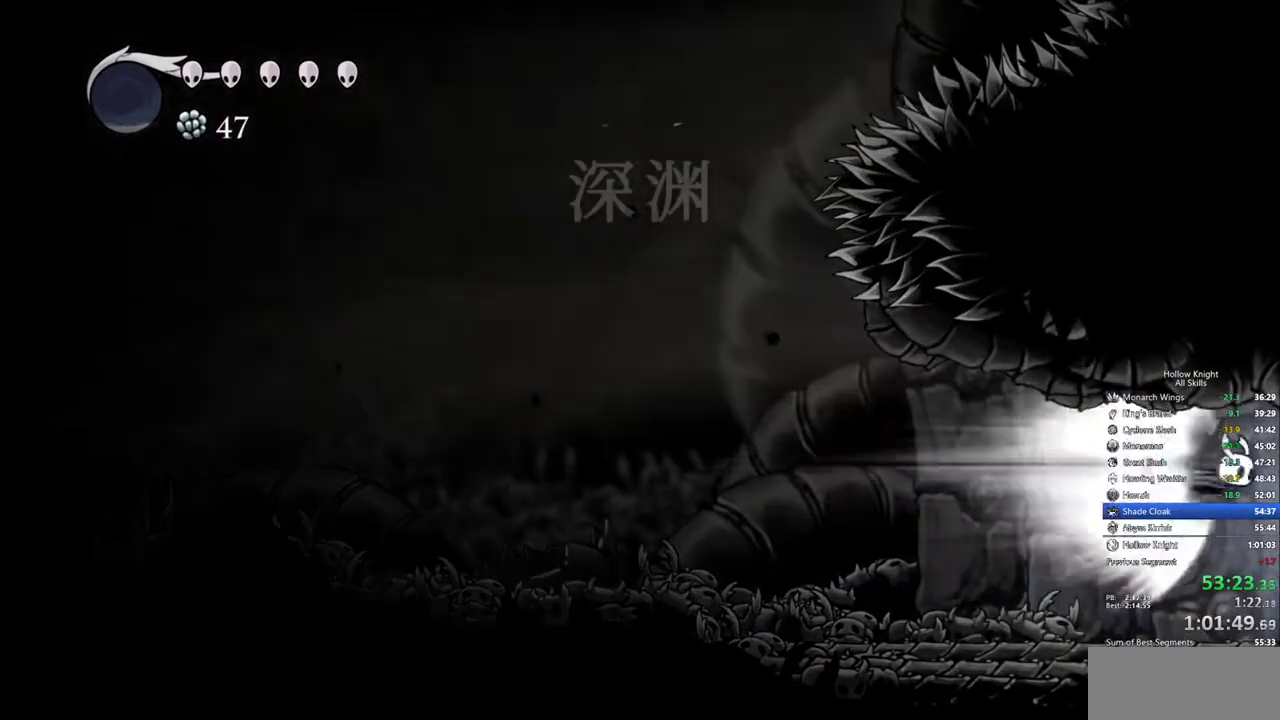
Gameplay with keyboard; each line is a JSON object with the keys held at the frame after it. "events" lists presses ("down") and releases ("up") of "cdash", "dash", "dnail", "down", "heal", "inv", "jump", "left", "nail", "right", "spell" and "up" between this image and that frame as [ms after this image, input, new state], when the widget could be followed in between. No other keys are recorded. Mouse input is not recorded. Key names are as the overlay labels them; some are game actions (e.g. jump) rather than physical keys.
{"keys": [], "events": []}
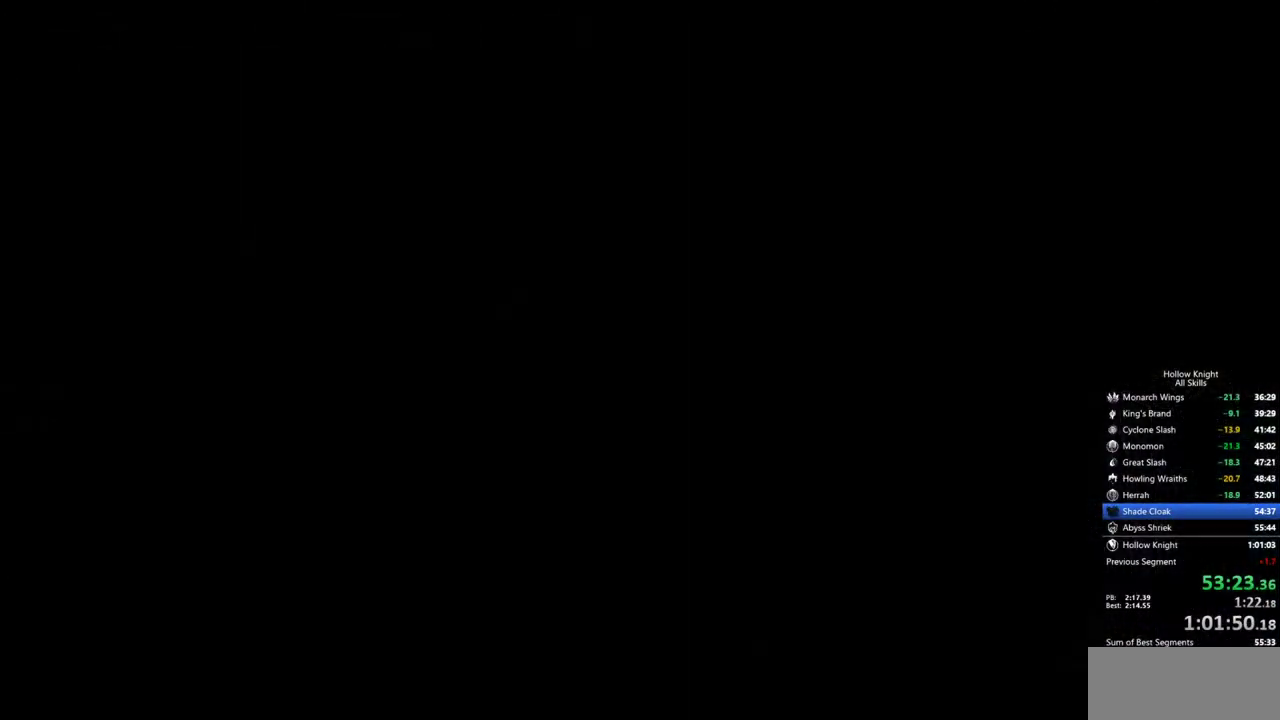
{"keys": [], "events": []}
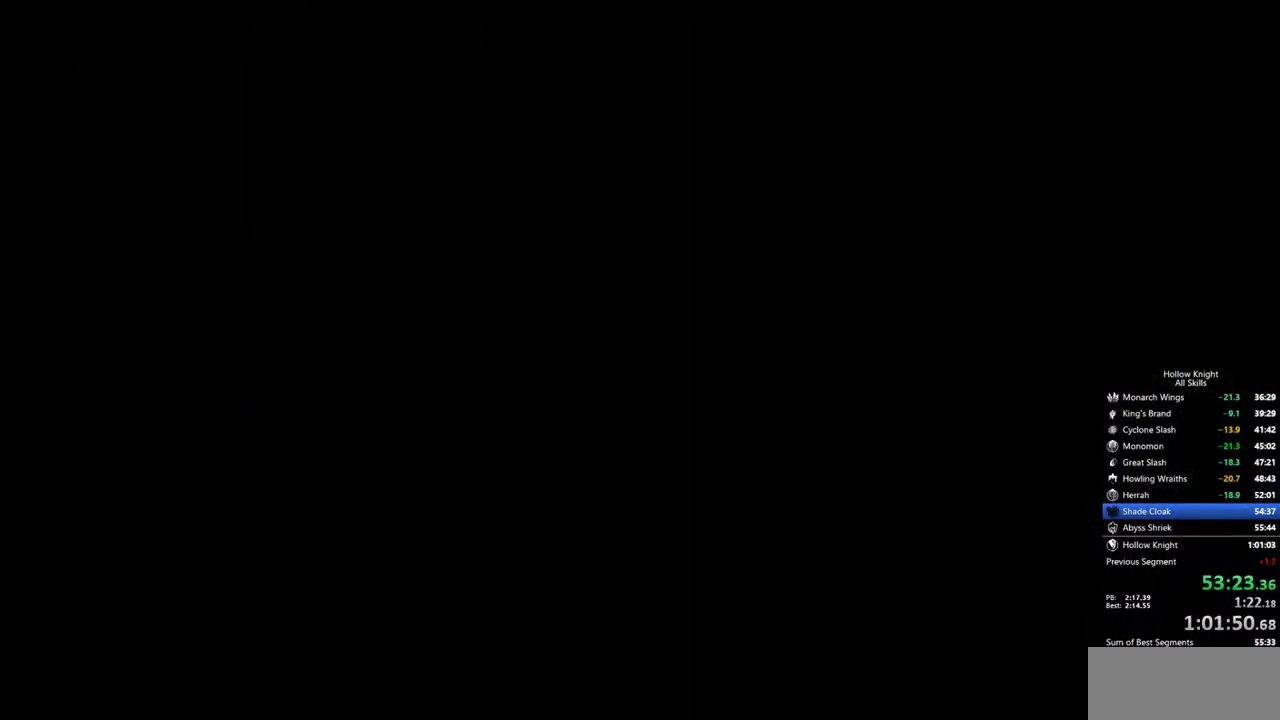
{"keys": [], "events": []}
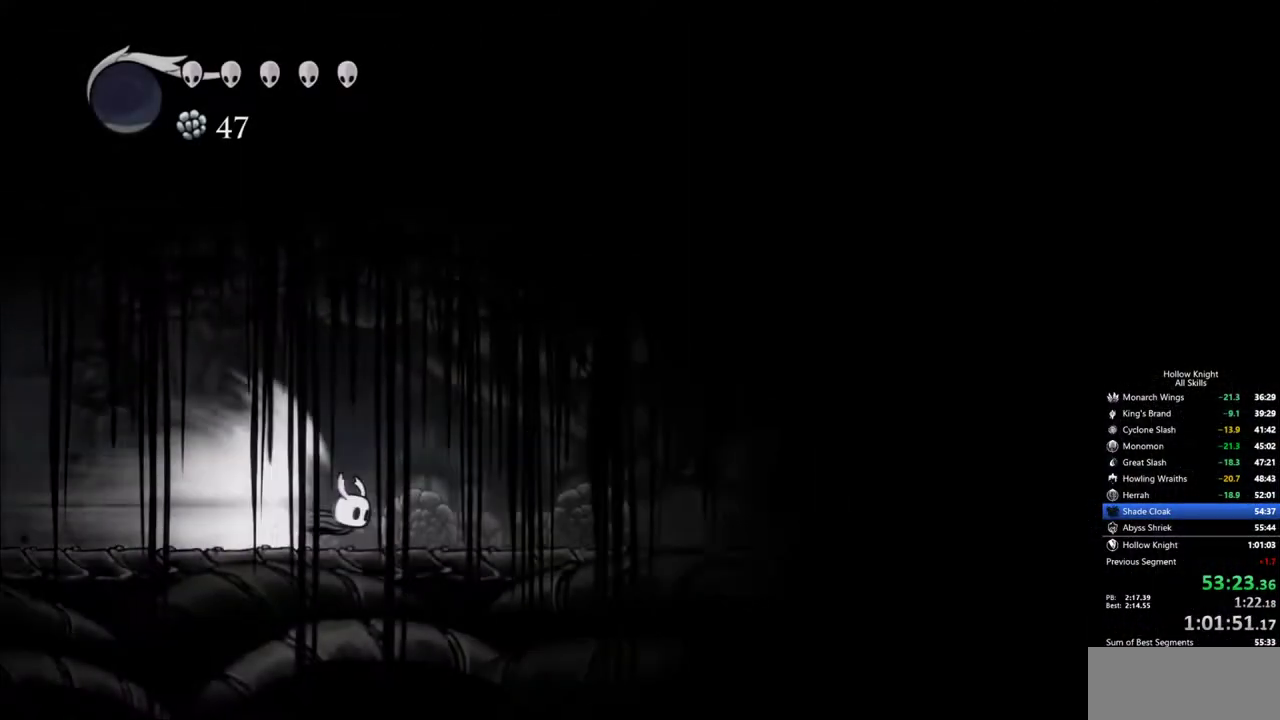
{"keys": [], "events": [[367, "cdash", "down"], [450, "cdash", "up"]]}
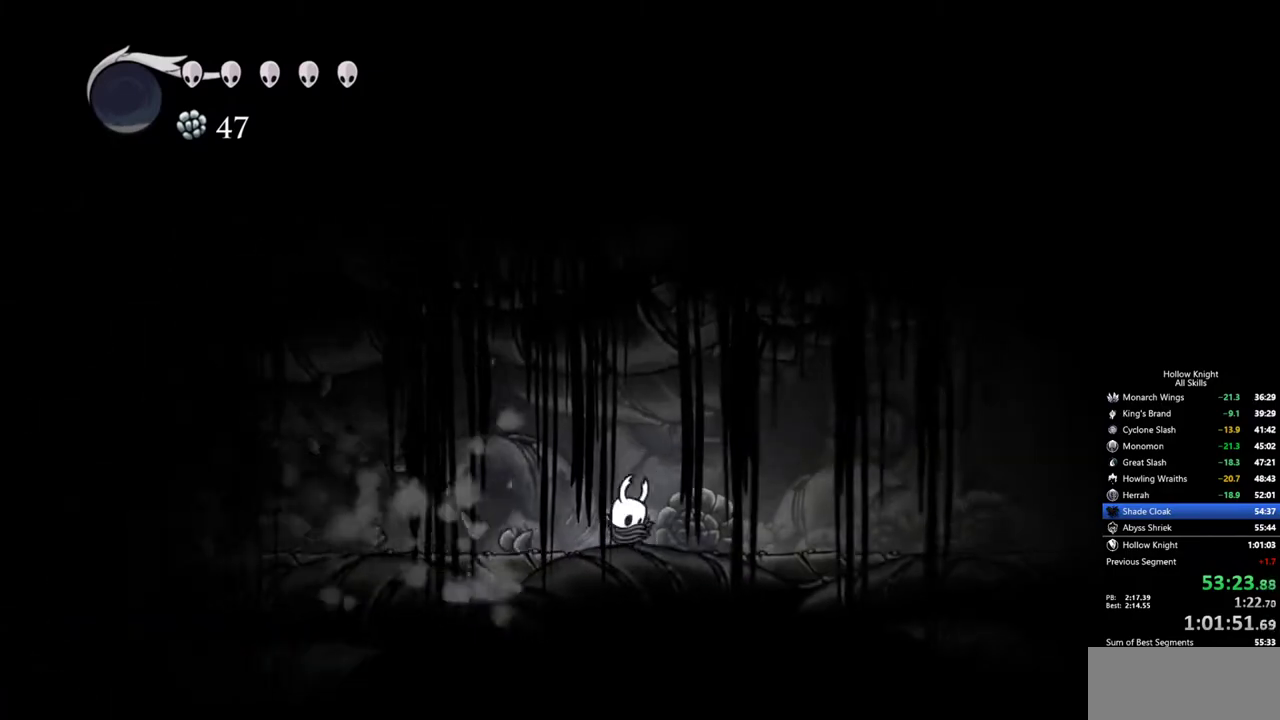
{"keys": ["right"], "events": [[100, "right", "down"]]}
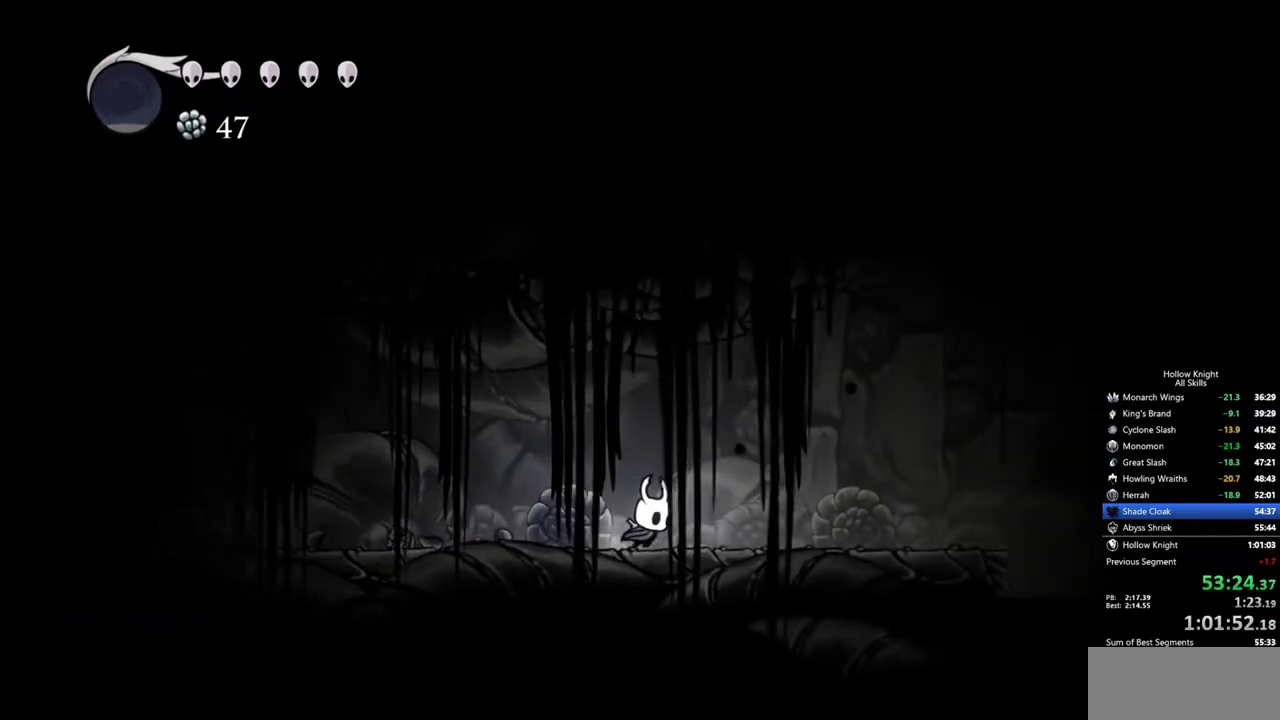
{"keys": ["jump", "right"], "events": [[67, "dash", "down"], [200, "dash", "up"], [400, "jump", "down"]]}
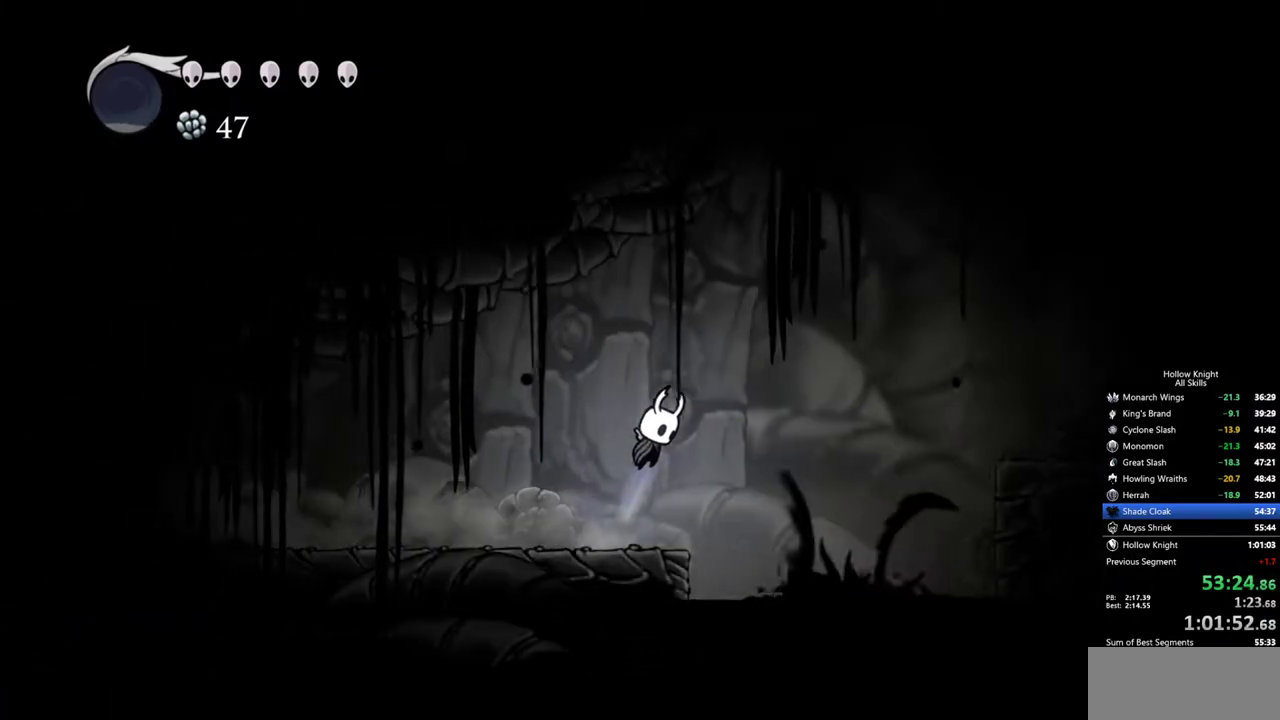
{"keys": ["dash", "right"], "events": [[217, "jump", "up"], [267, "jump", "down"], [367, "dash", "down"], [450, "jump", "up"]]}
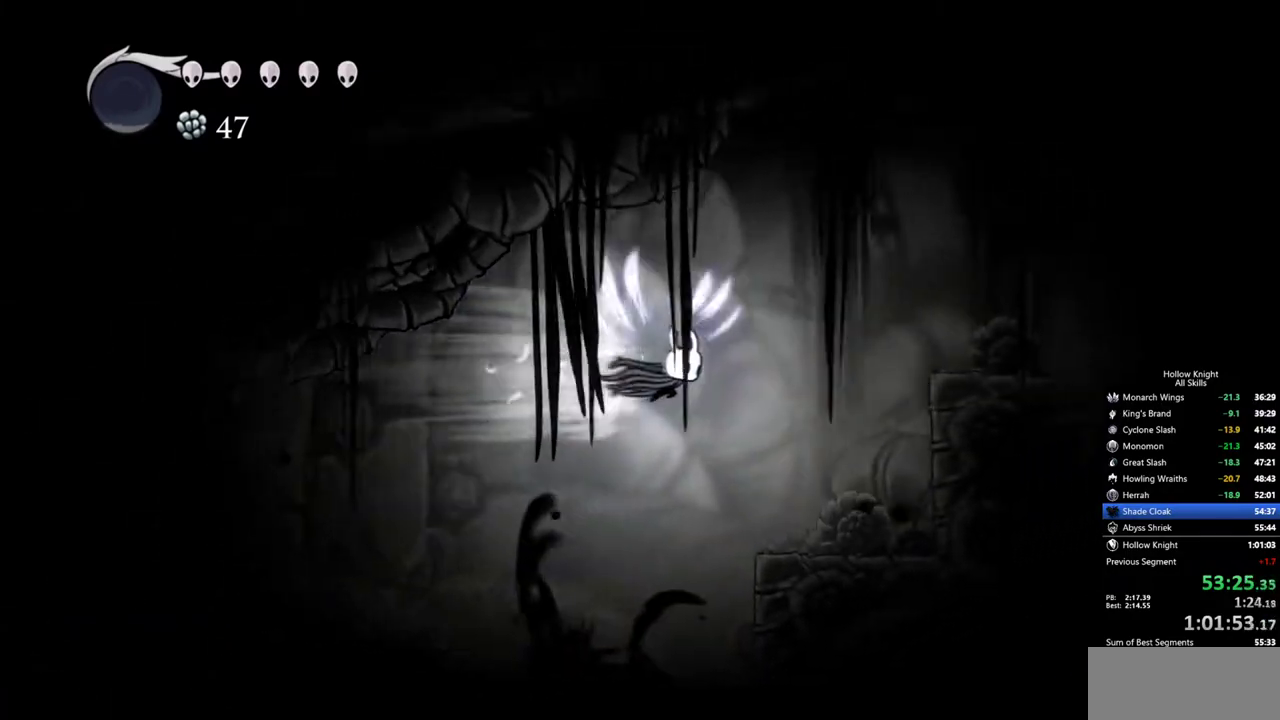
{"keys": ["down", "nail", "right"], "events": [[150, "dash", "up"], [383, "nail", "down"], [433, "down", "down"]]}
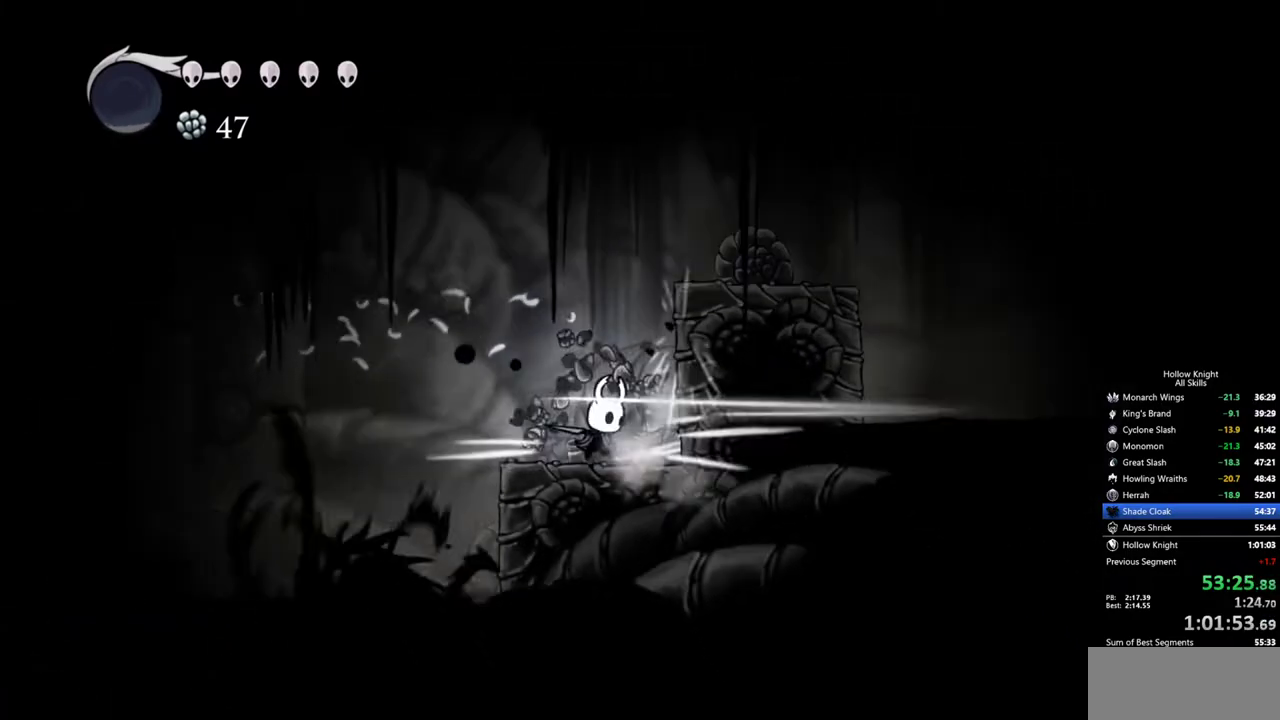
{"keys": ["jump", "right"], "events": [[117, "nail", "up"], [250, "jump", "down"], [300, "down", "up"]]}
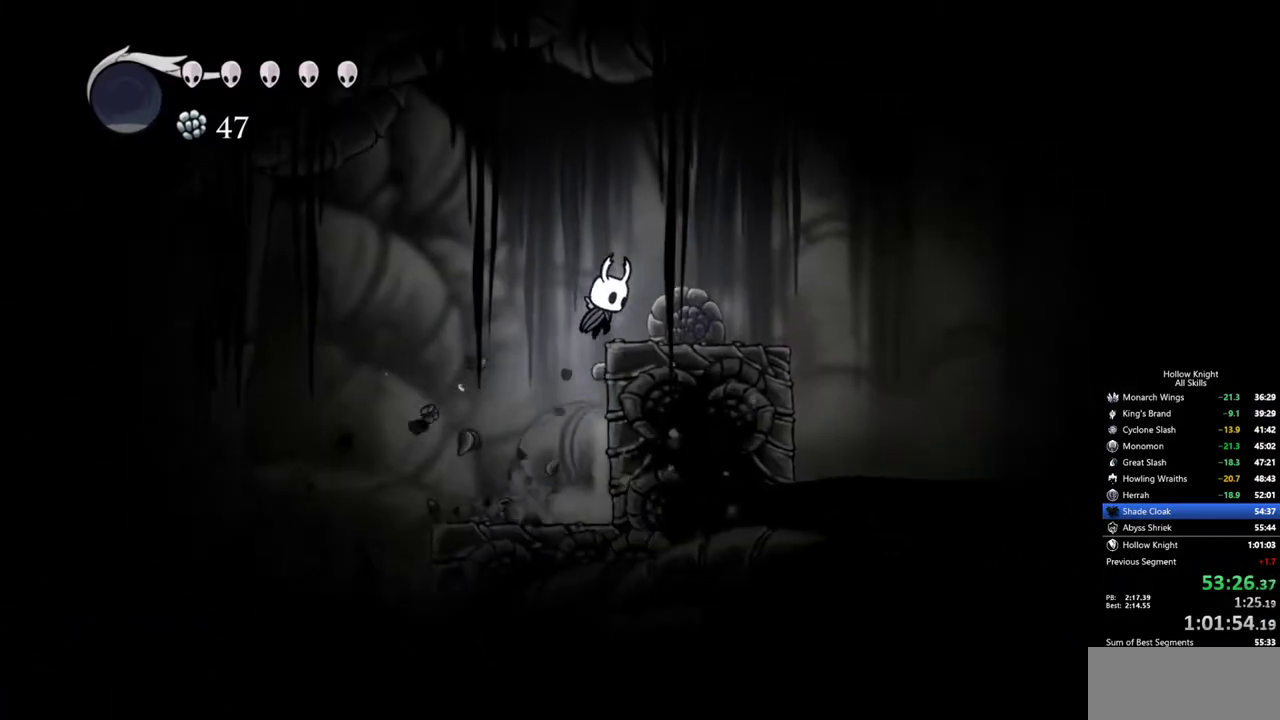
{"keys": ["jump", "right"], "events": [[133, "jump", "up"], [417, "jump", "down"]]}
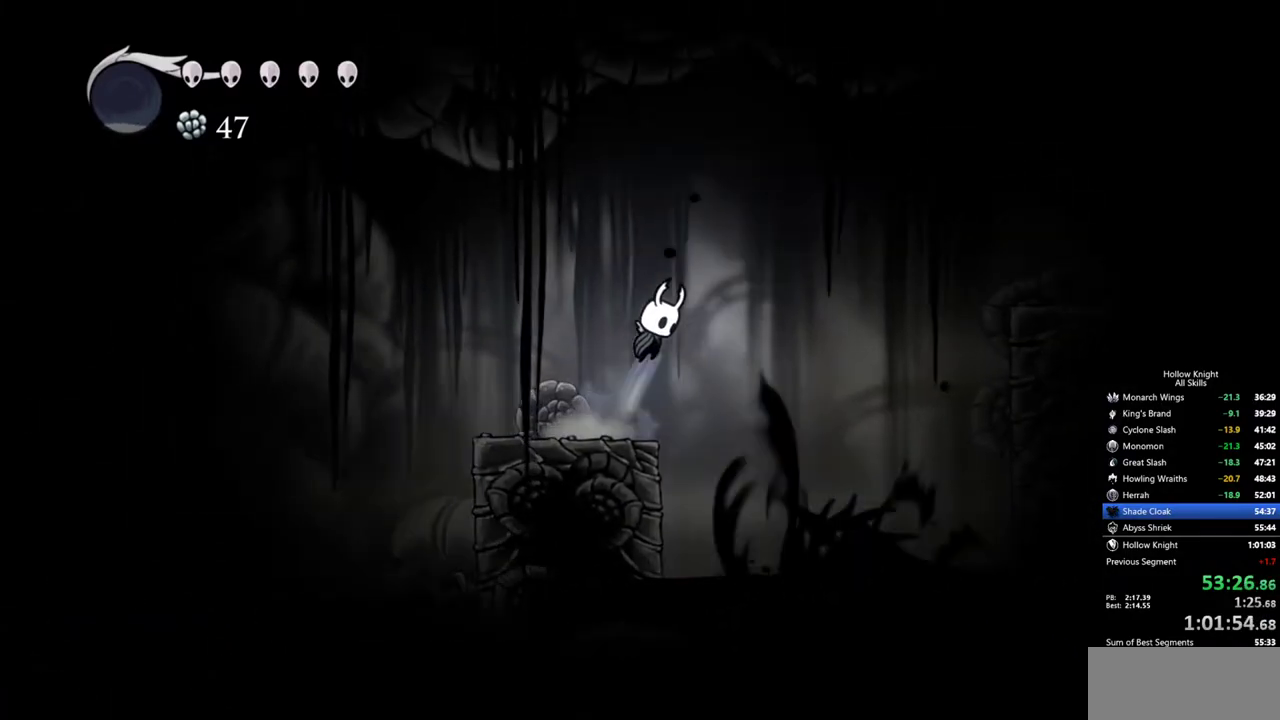
{"keys": ["dash", "right"], "events": [[150, "jump", "up"], [233, "dash", "down"]]}
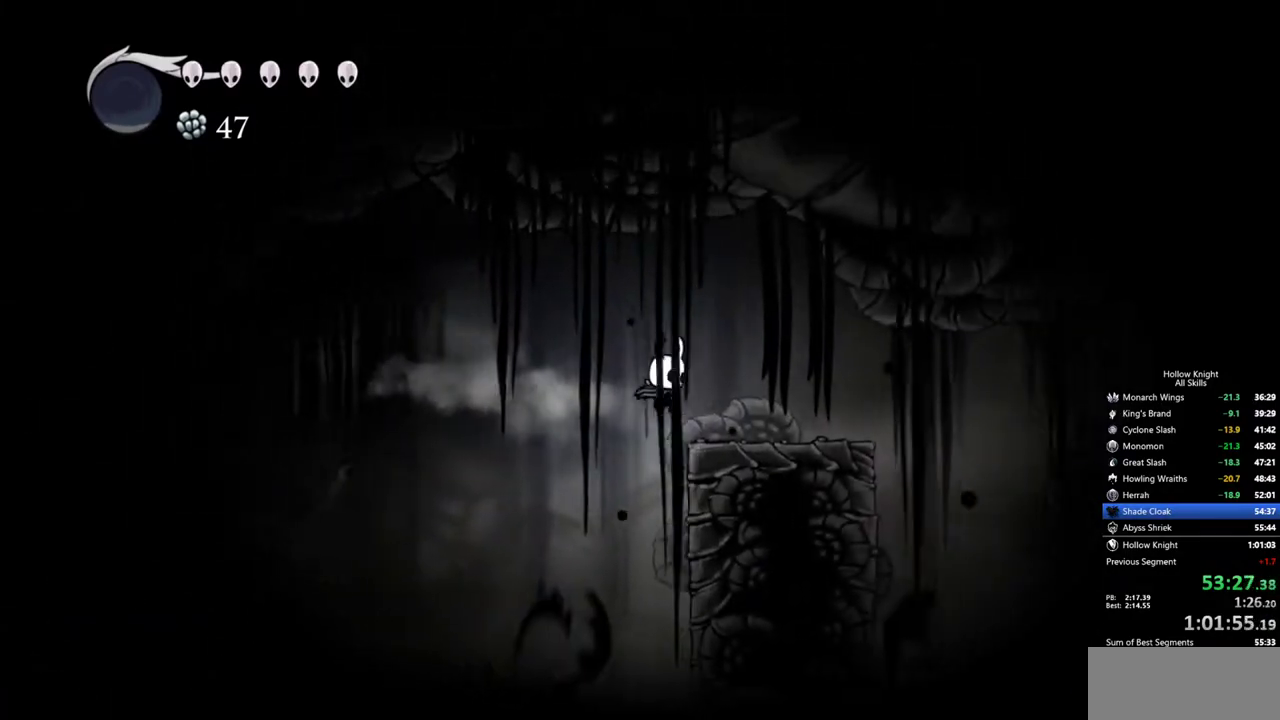
{"keys": ["jump", "right"], "events": [[67, "dash", "up"], [483, "jump", "down"]]}
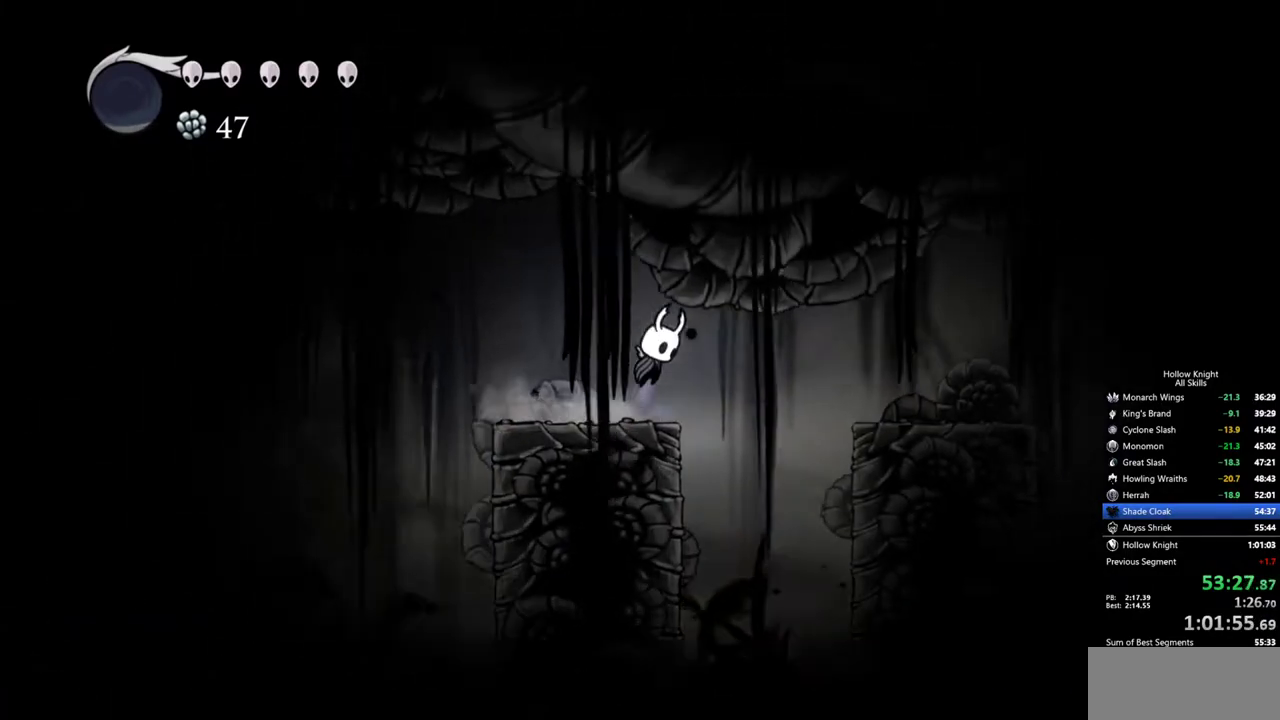
{"keys": ["right"], "events": [[217, "jump", "up"], [317, "dash", "down"], [500, "dash", "up"]]}
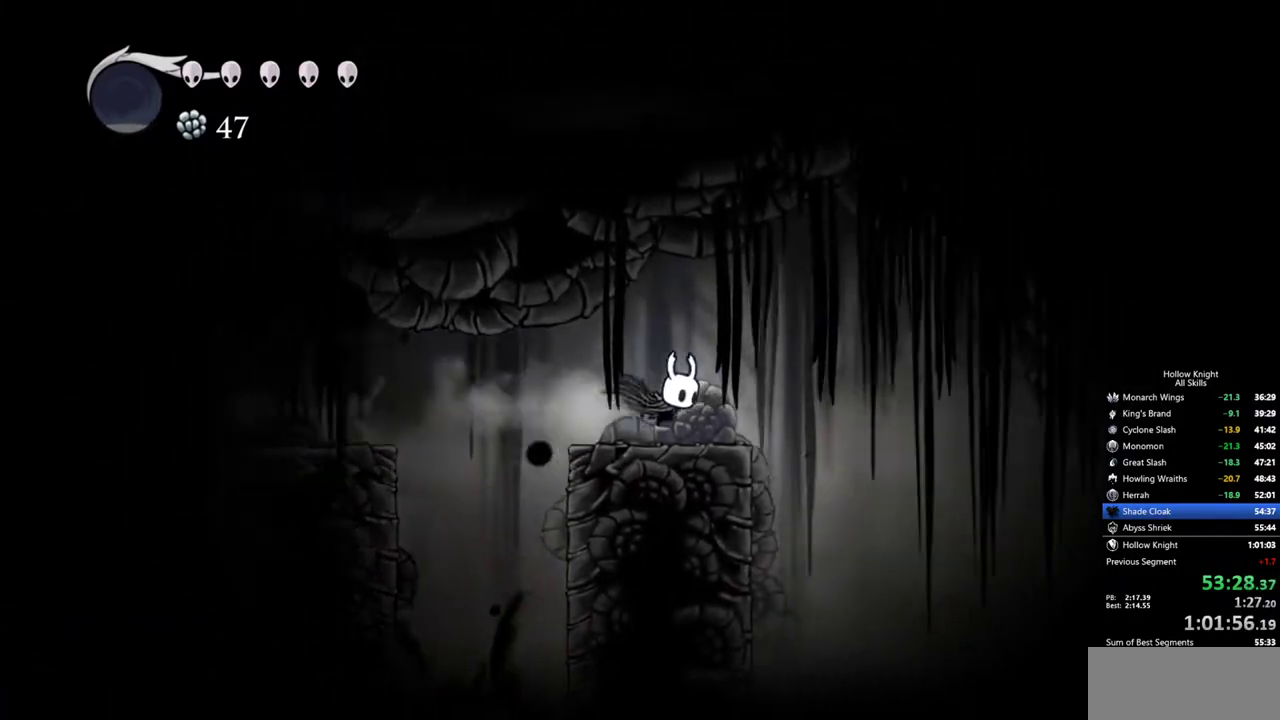
{"keys": ["dash", "right"], "events": [[100, "right", "up"], [383, "dash", "down"], [383, "right", "down"]]}
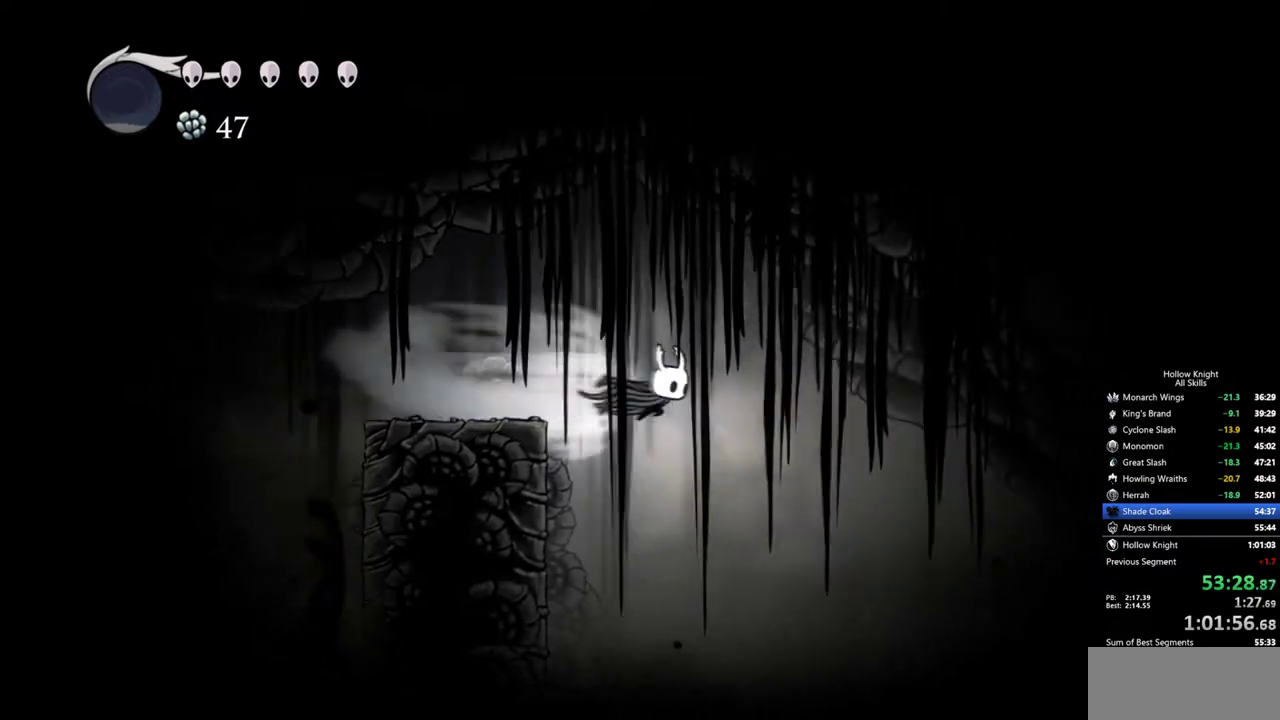
{"keys": ["right"], "events": [[17, "dash", "up"]]}
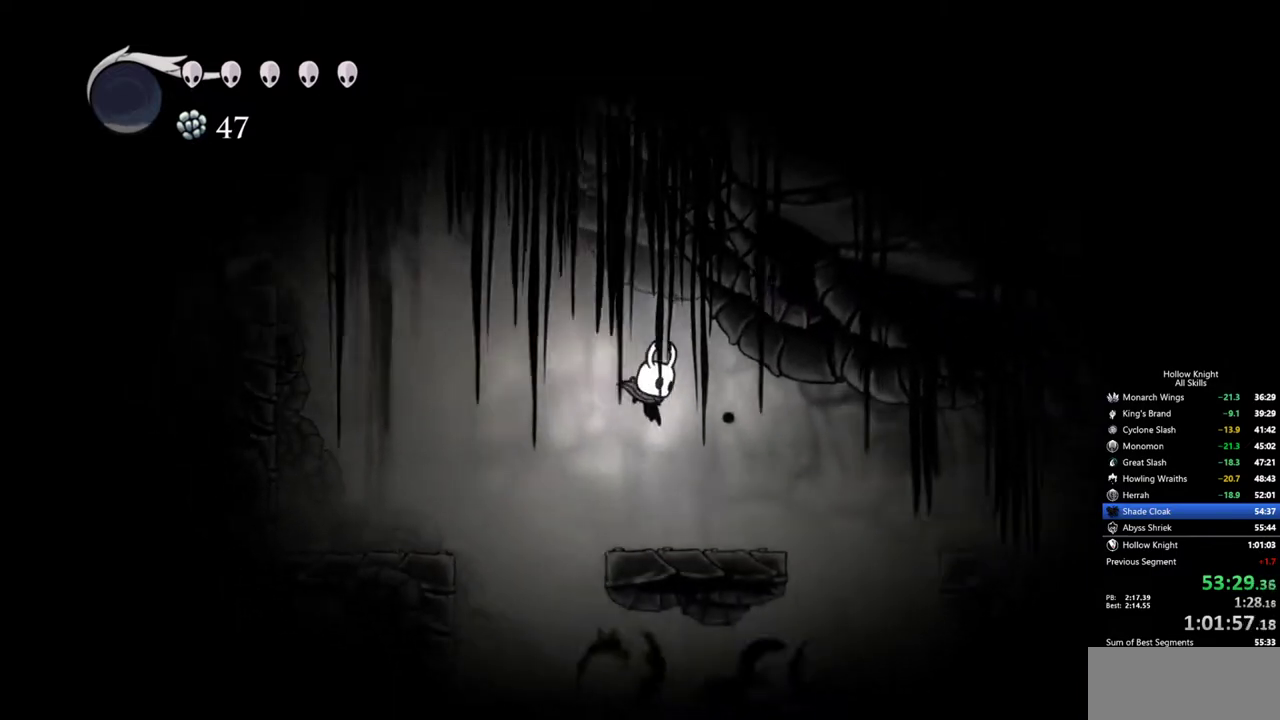
{"keys": ["cdash"], "events": [[183, "right", "up"], [217, "cdash", "down"]]}
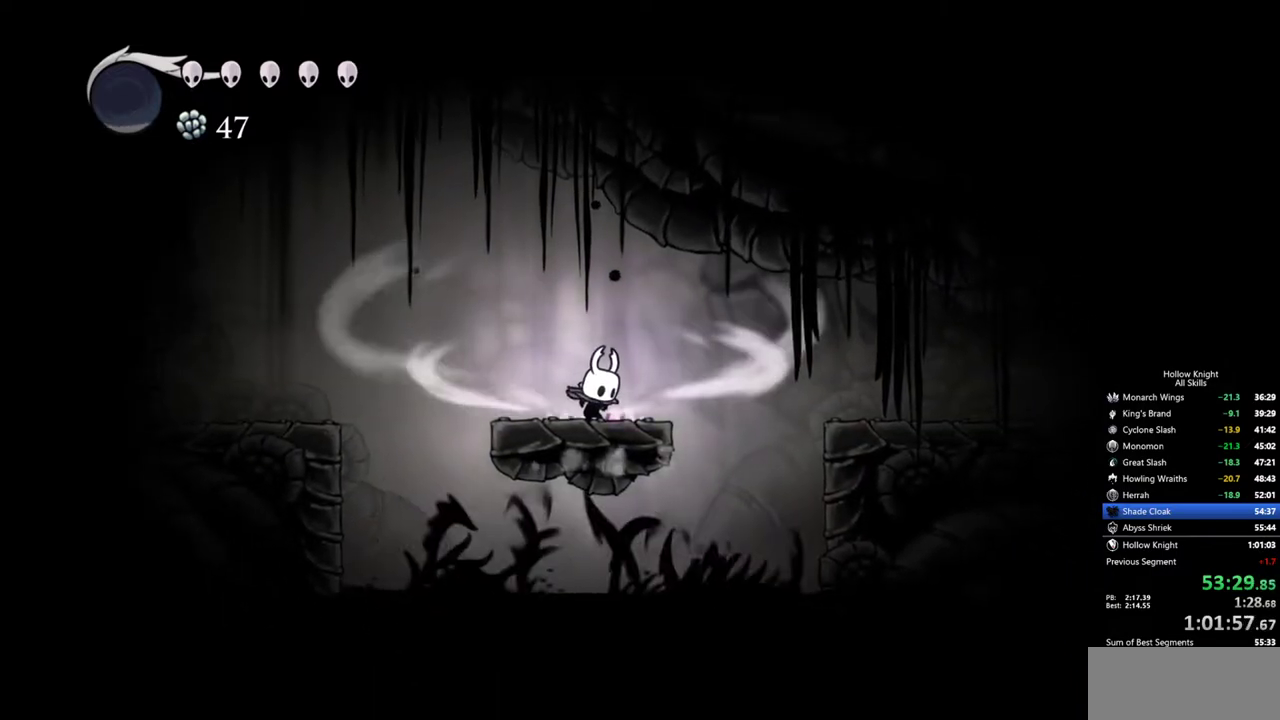
{"keys": ["cdash"], "events": []}
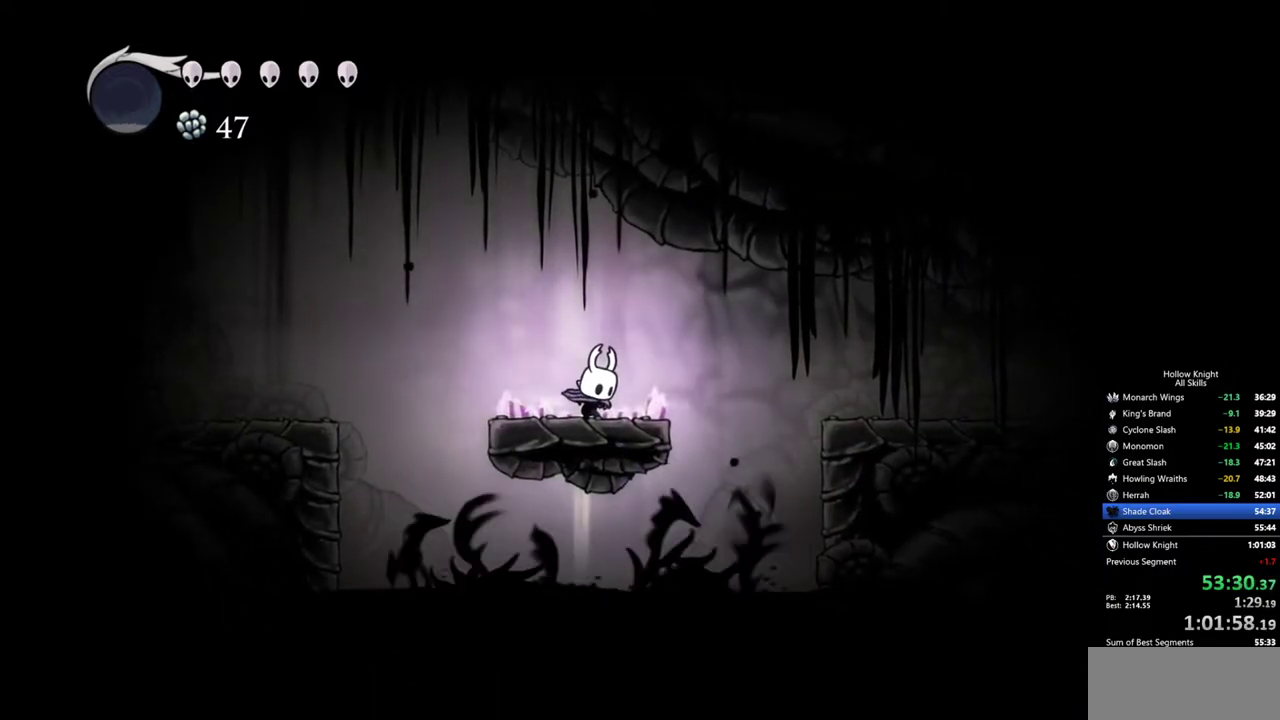
{"keys": [], "events": [[167, "cdash", "up"]]}
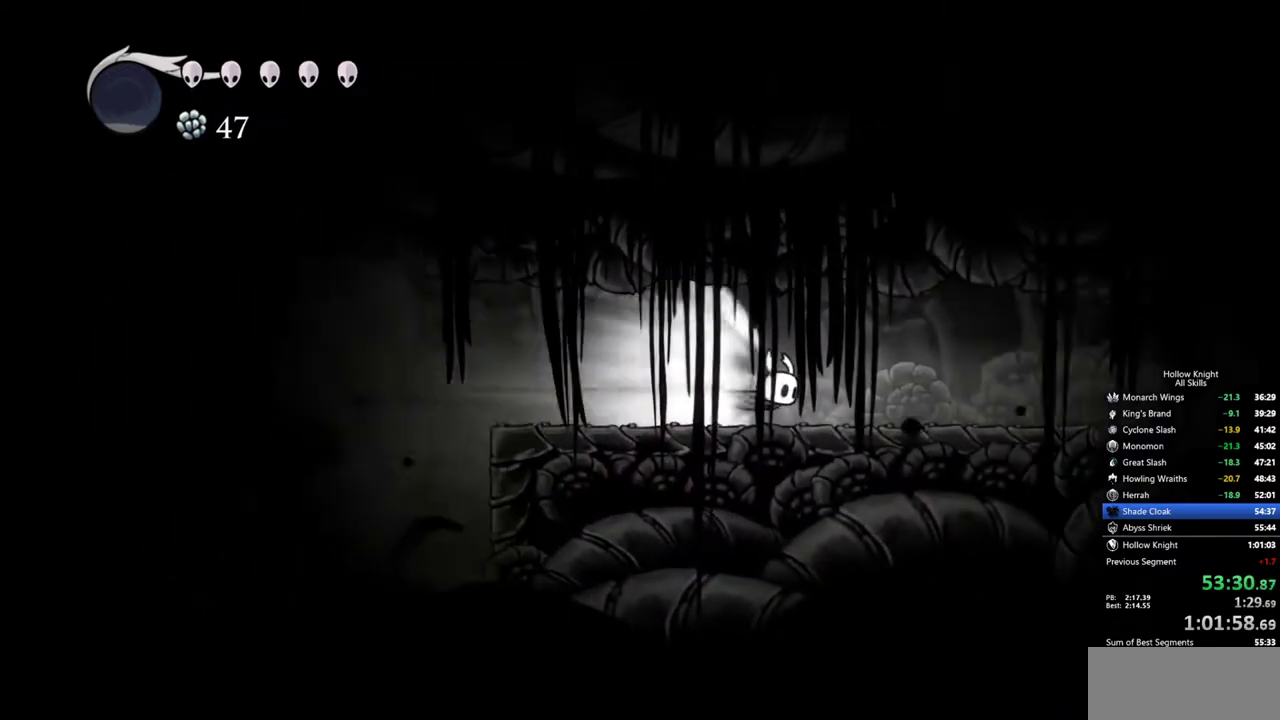
{"keys": [], "events": []}
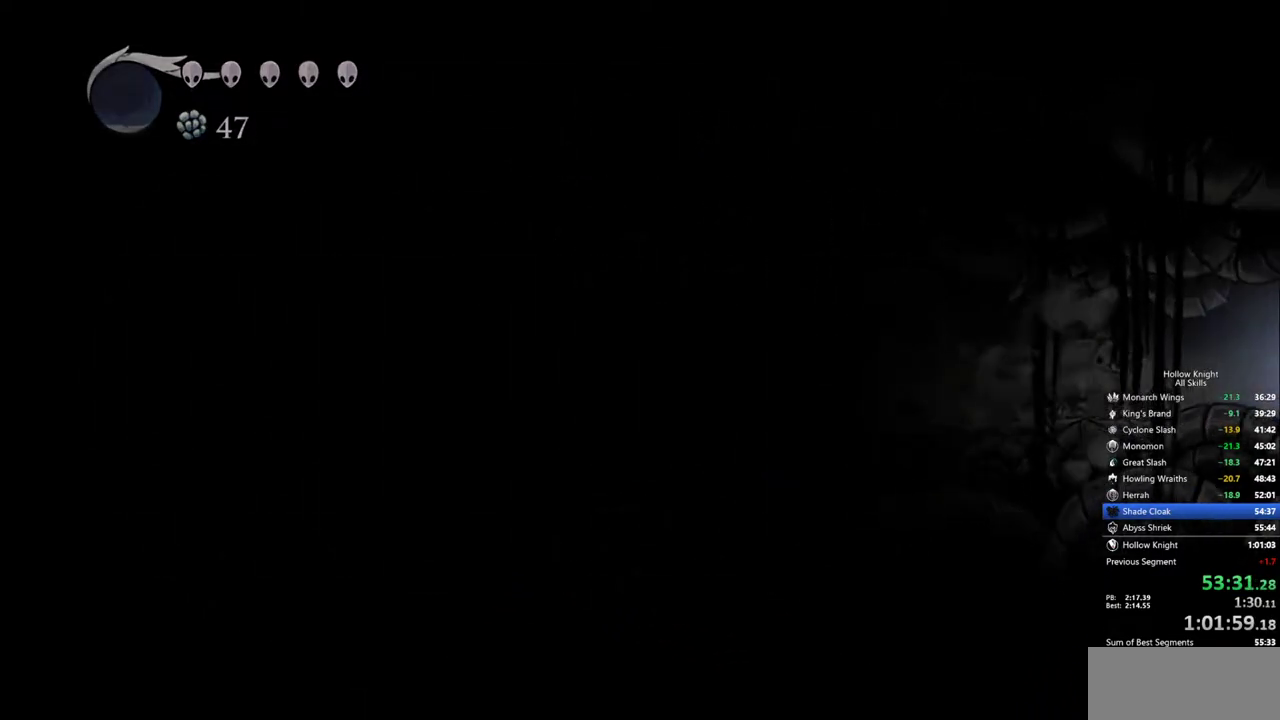
{"keys": [], "events": []}
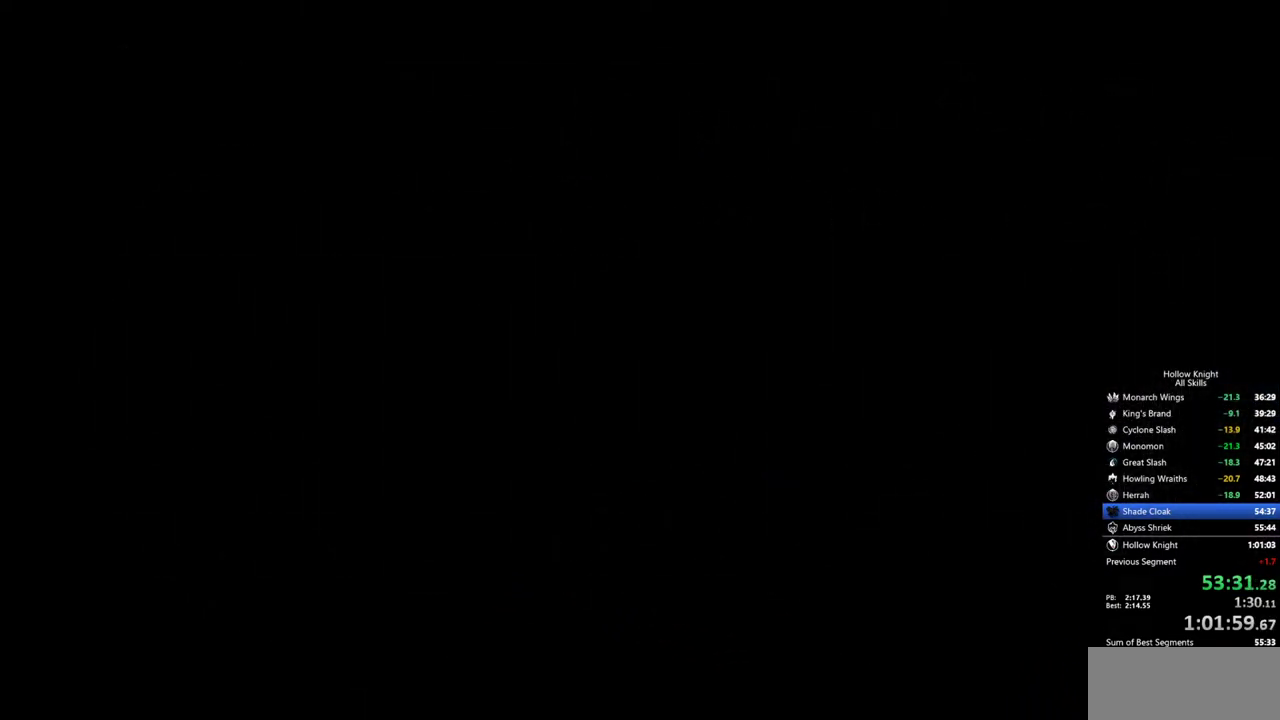
{"keys": [], "events": []}
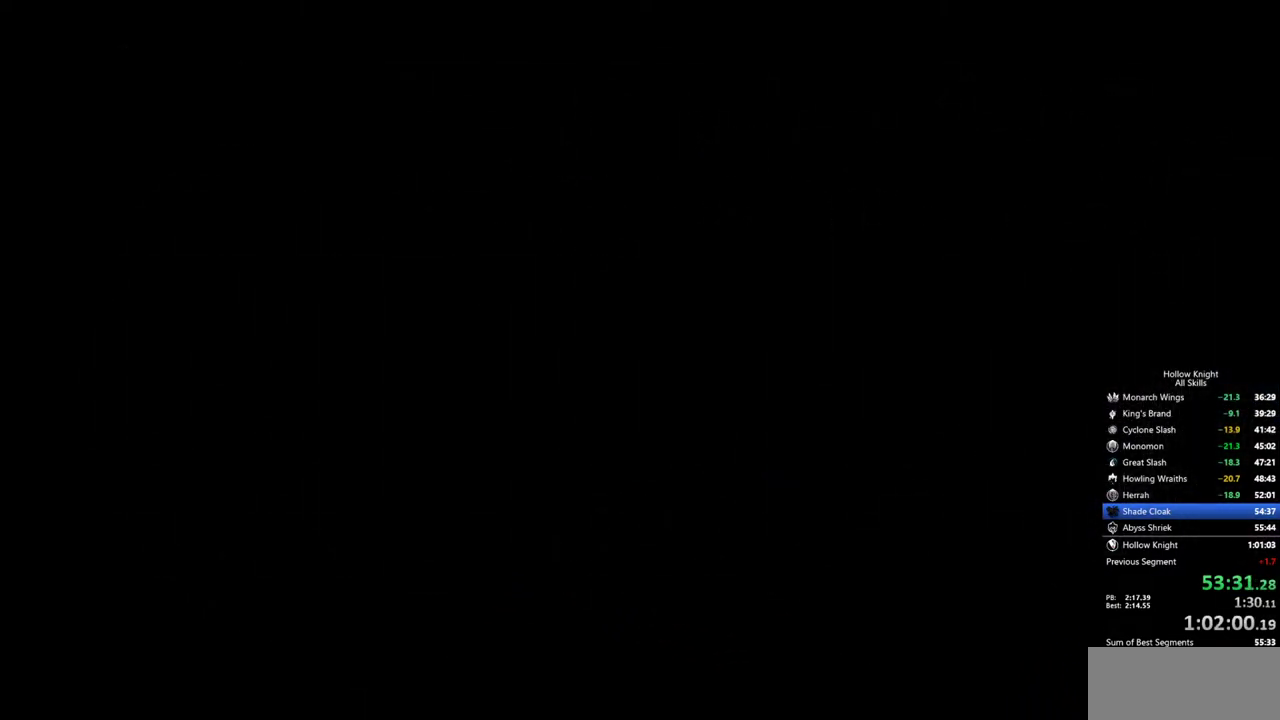
{"keys": [], "events": []}
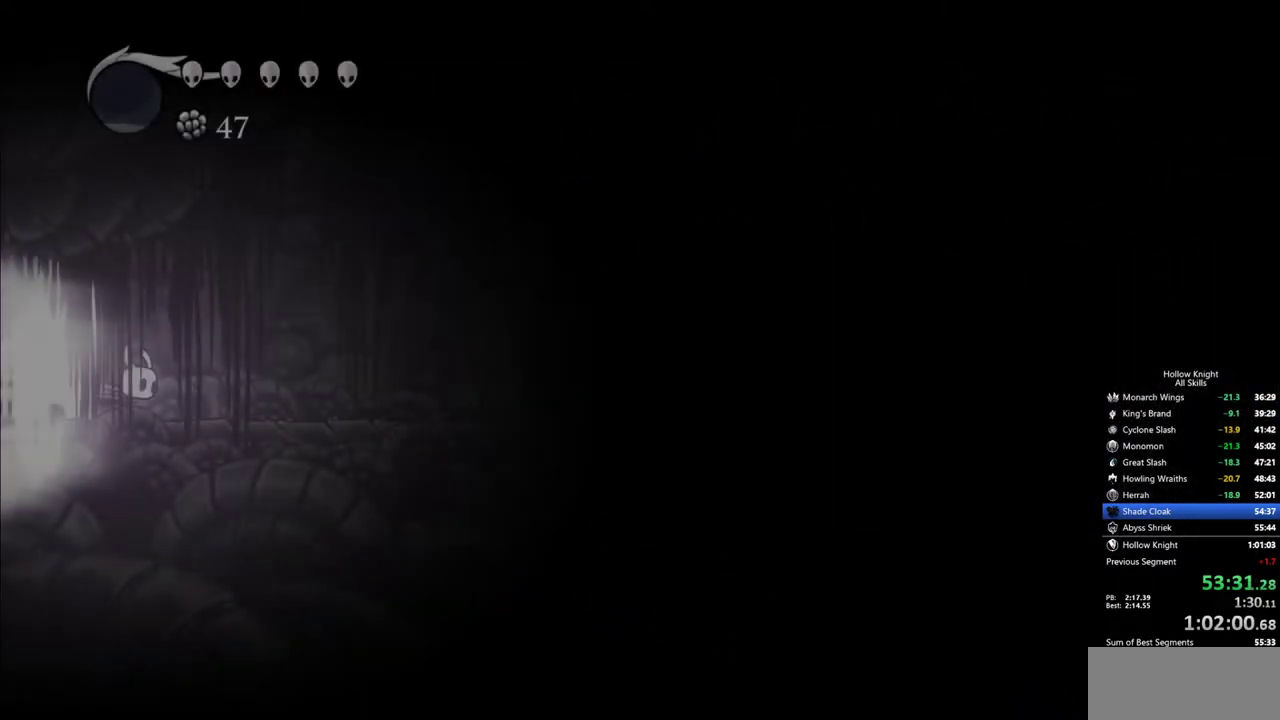
{"keys": [], "events": []}
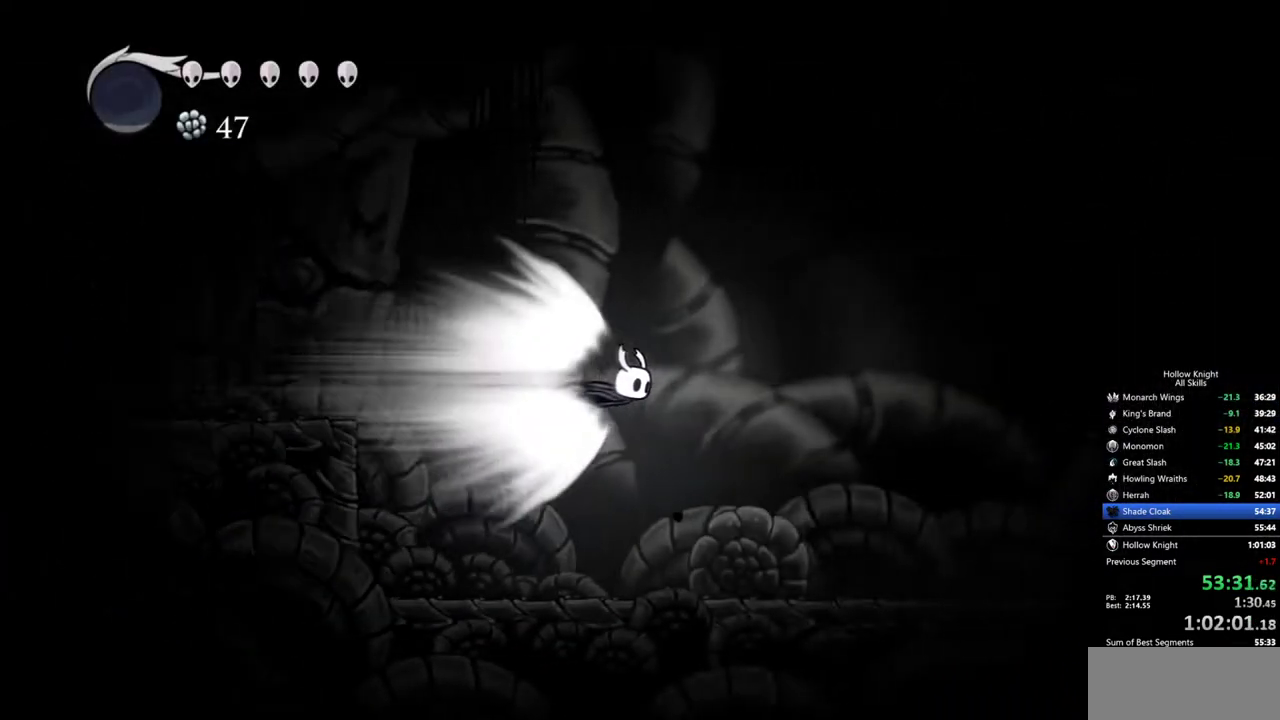
{"keys": [], "events": []}
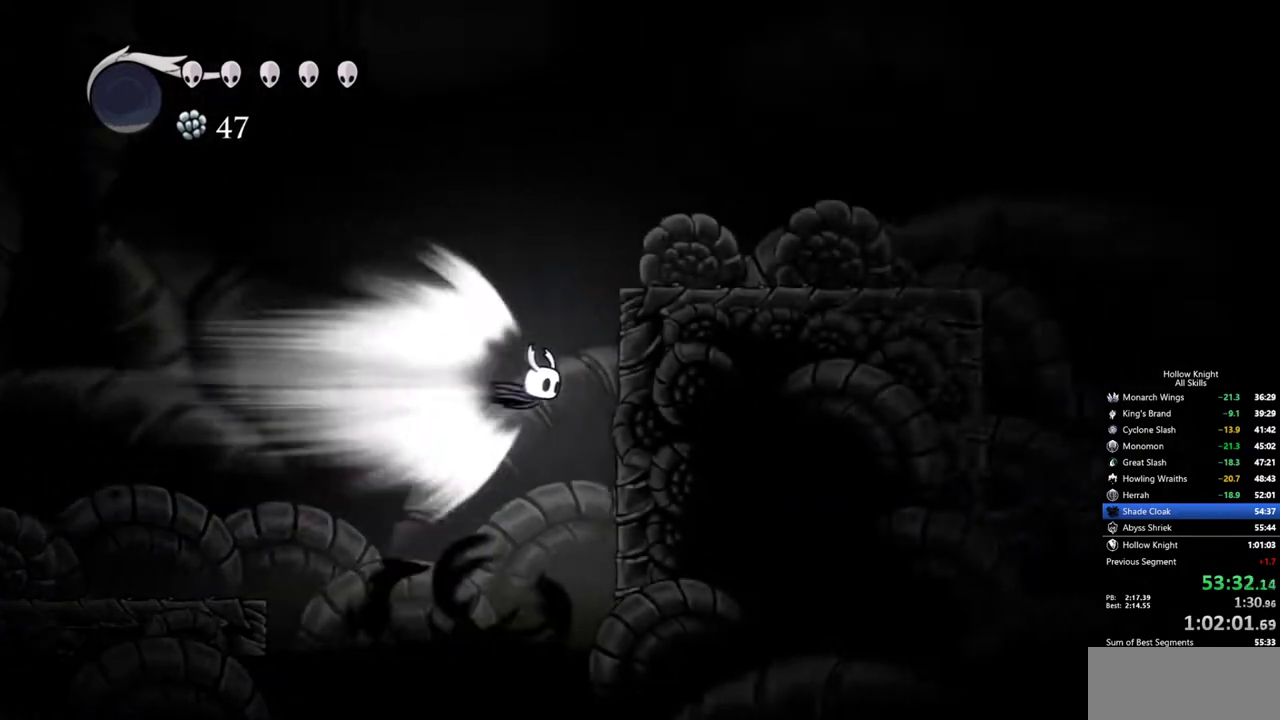
{"keys": ["right"], "events": [[83, "cdash", "down"], [183, "cdash", "up"], [267, "right", "down"]]}
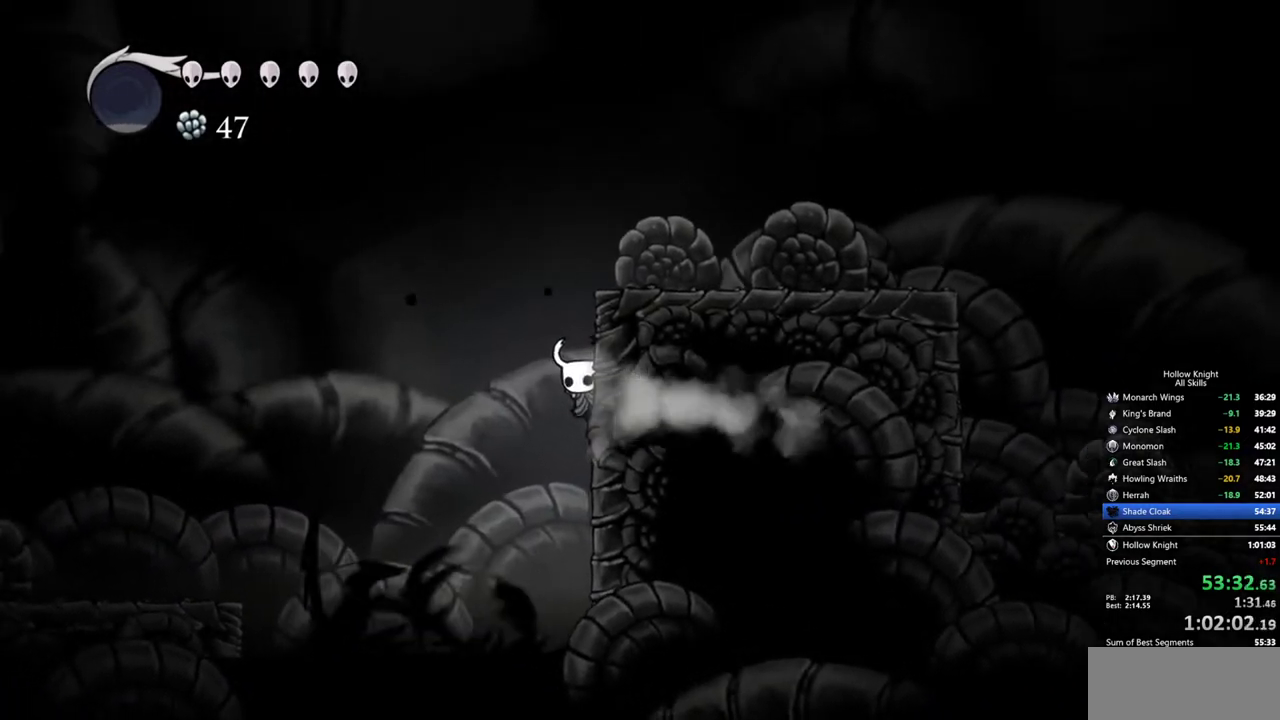
{"keys": ["dash", "right"], "events": [[150, "jump", "down"], [383, "dash", "down"], [467, "jump", "up"]]}
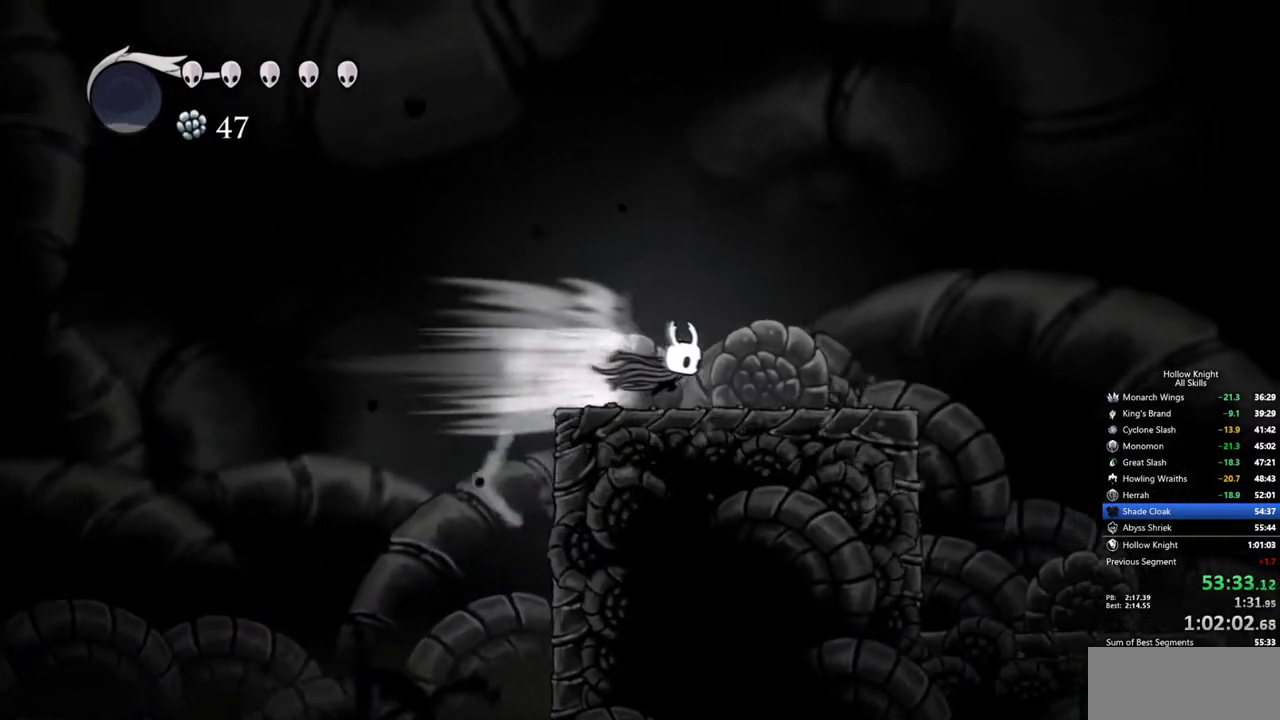
{"keys": ["cdash"], "events": [[17, "dash", "up"], [400, "right", "up"], [483, "cdash", "down"]]}
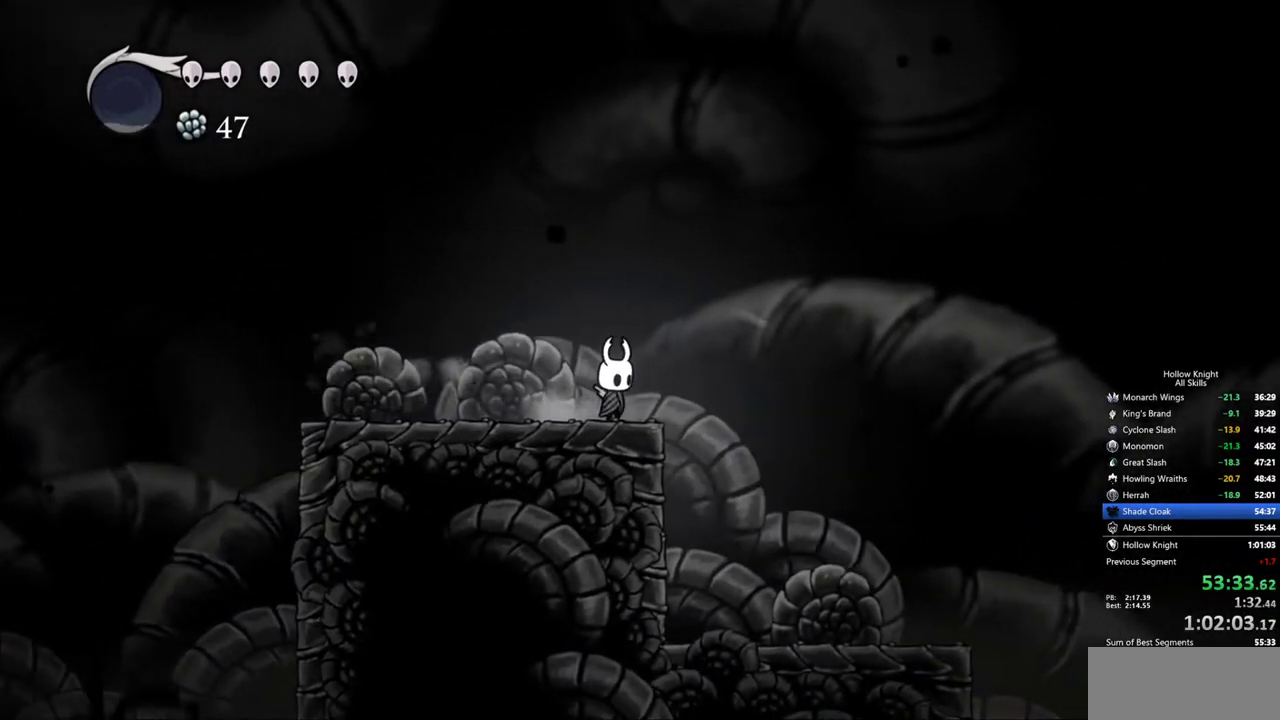
{"keys": ["cdash"], "events": []}
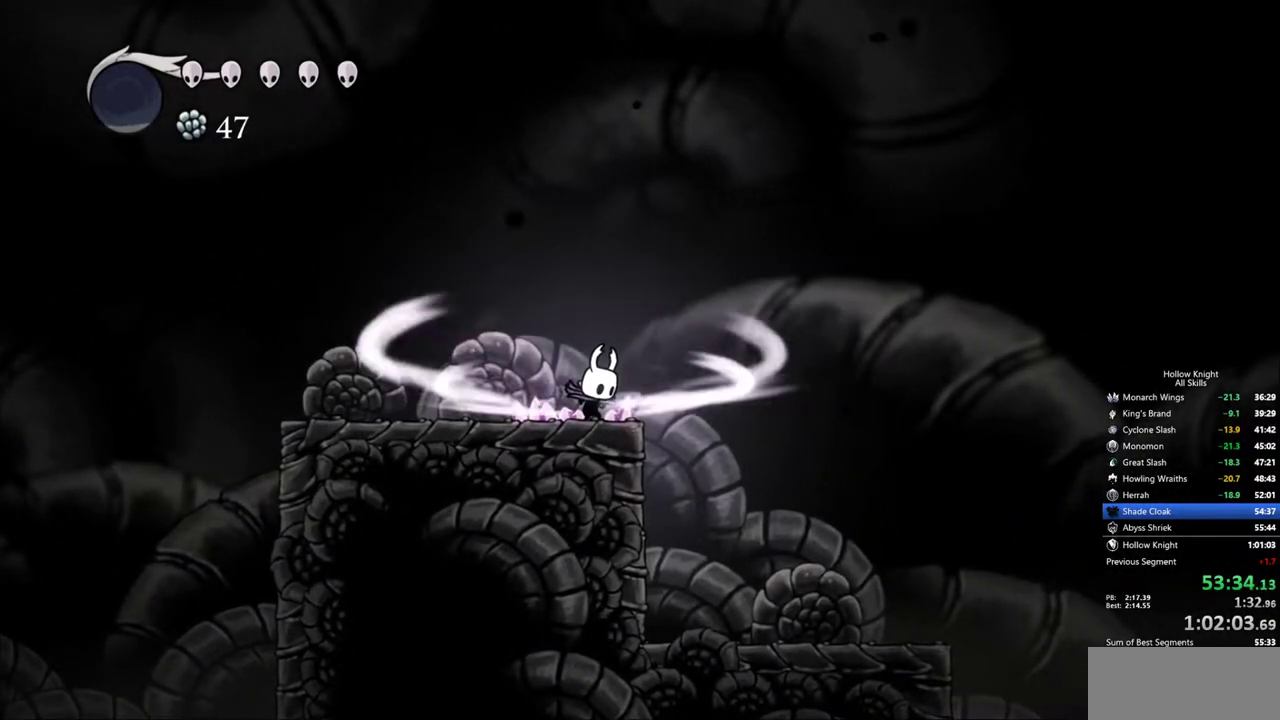
{"keys": [], "events": [[417, "cdash", "up"]]}
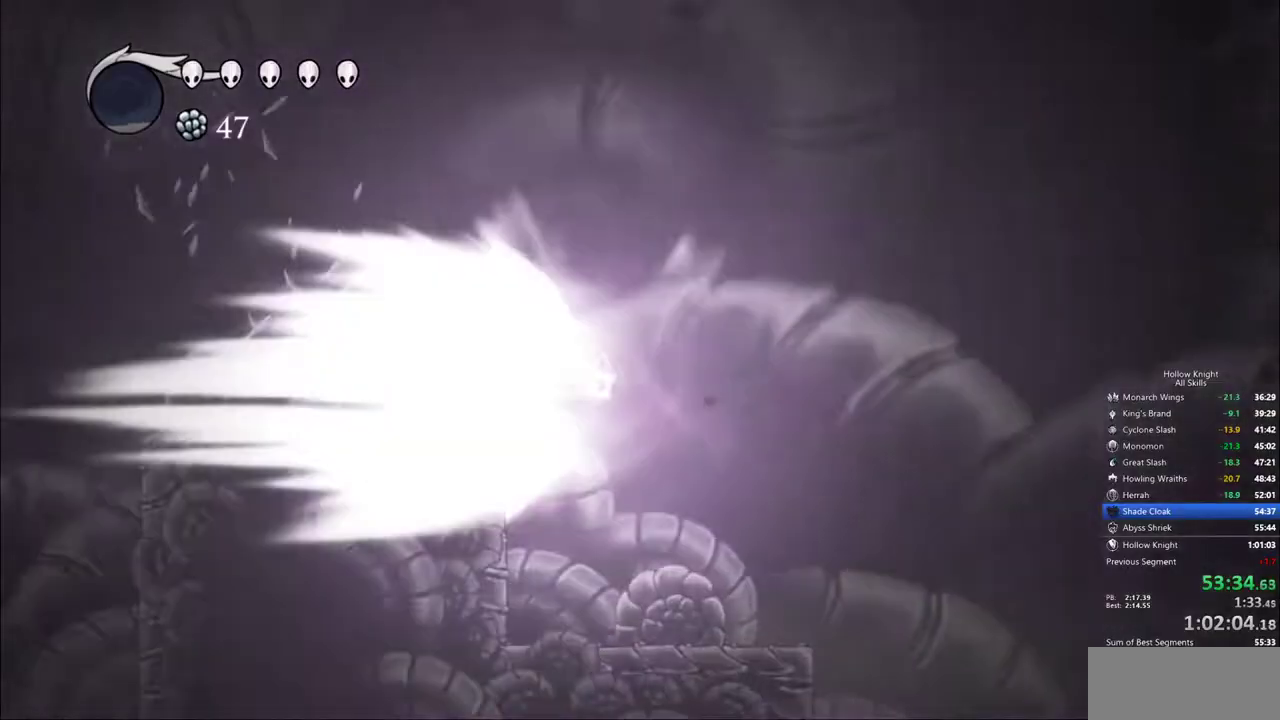
{"keys": [], "events": []}